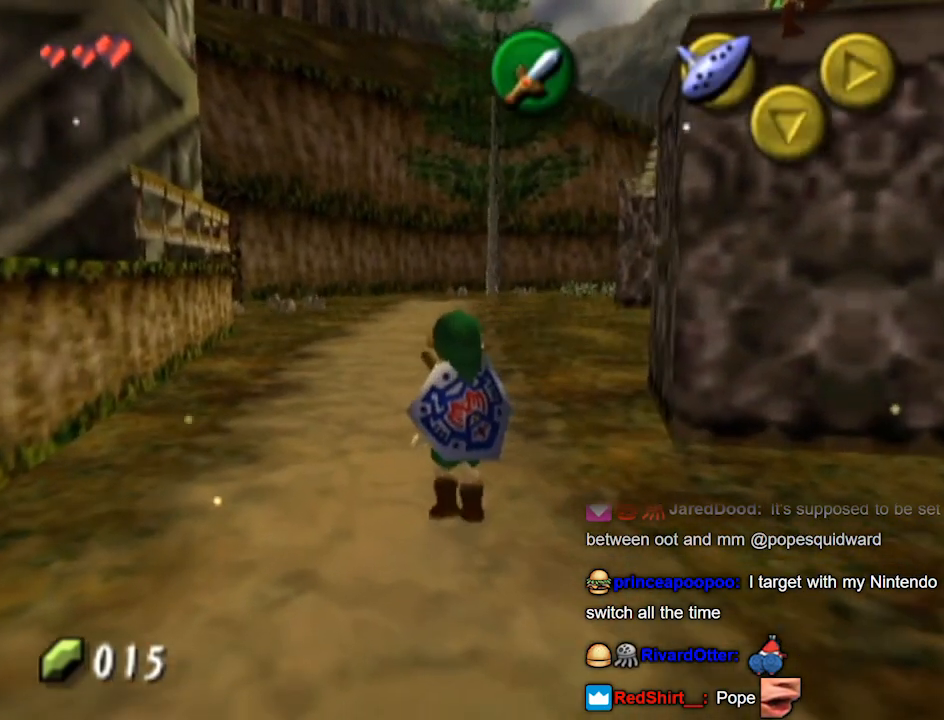
Gameplay with a controller (Nintendo layout); each line is a JSON object with the inputs held at the frame after it. "events" lists button and stick changes between this image and that frame as [ms after this image, input, new state], when the widget could be followed in between. Not read: L3 R3.
{"buttons": [], "left_stick": "center", "right_stick": "center", "events": []}
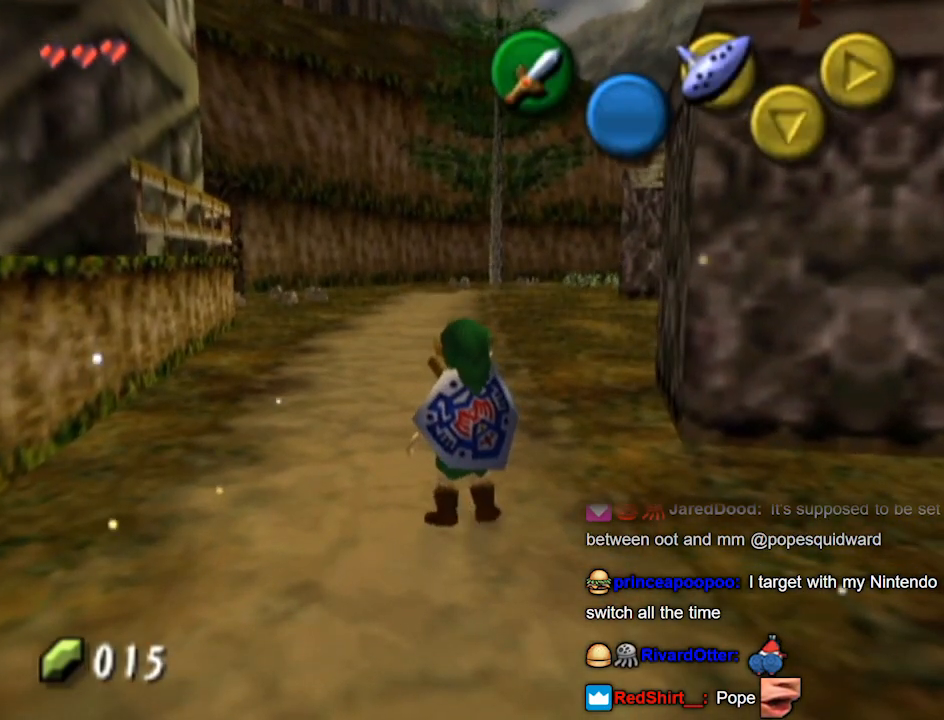
{"buttons": [], "left_stick": "center", "right_stick": "center", "events": []}
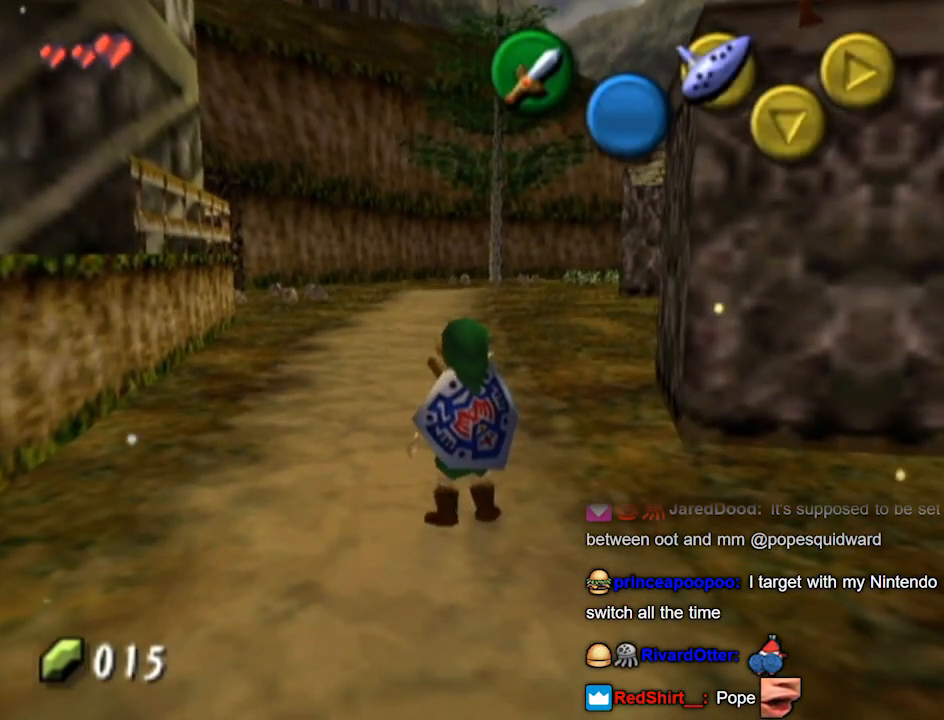
{"buttons": [], "left_stick": "down", "right_stick": "center", "events": [[67, "left_stick", "down-right"], [333, "left_stick", "down"]]}
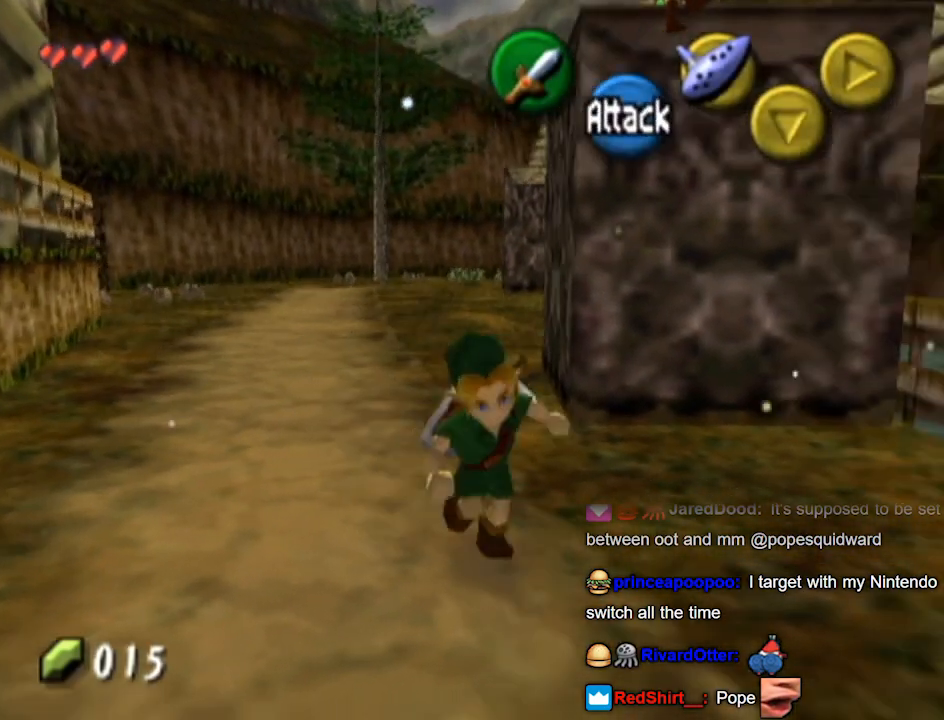
{"buttons": [], "left_stick": "center", "right_stick": "center", "events": [[200, "left_stick", "up"], [300, "left_stick", "center"], [300, "right_stick", "up"], [433, "right_stick", "center"]]}
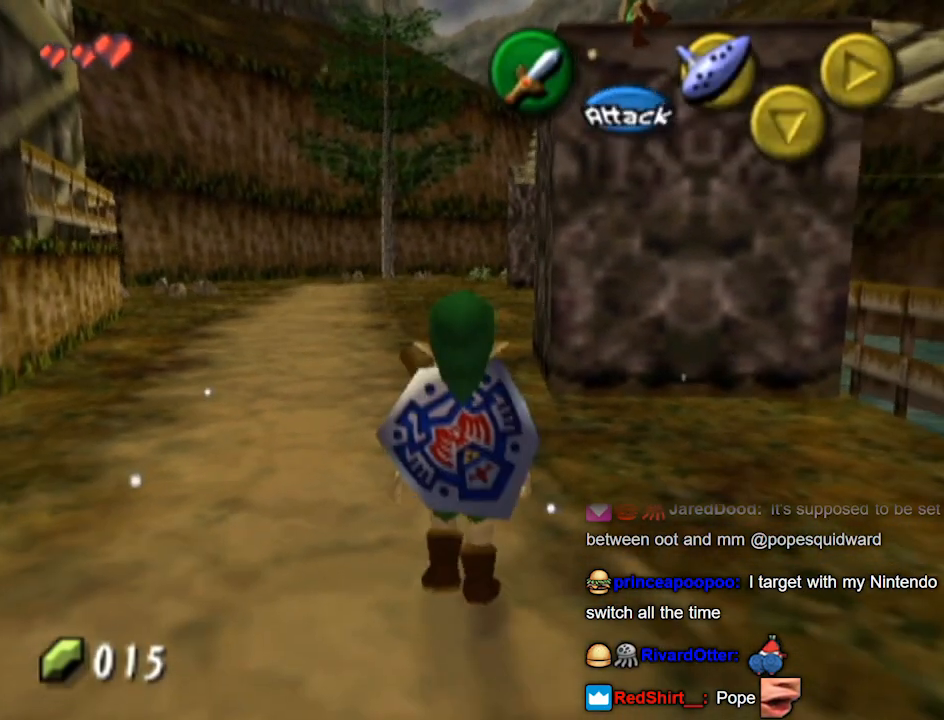
{"buttons": [], "left_stick": "center", "right_stick": "center", "events": [[33, "left_stick", "down-right"], [367, "left_stick", "center"]]}
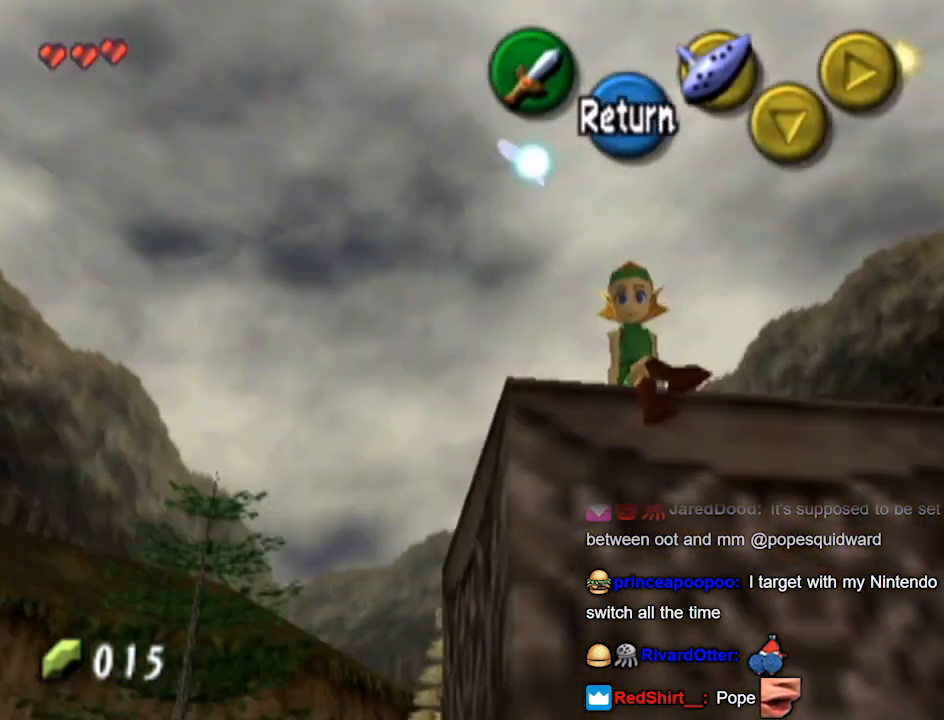
{"buttons": [], "left_stick": "left", "right_stick": "center", "events": [[33, "A", "down"], [33, "left_stick", "down-left"], [100, "A", "up"], [300, "left_stick", "center"], [400, "left_stick", "down-left"], [467, "left_stick", "left"]]}
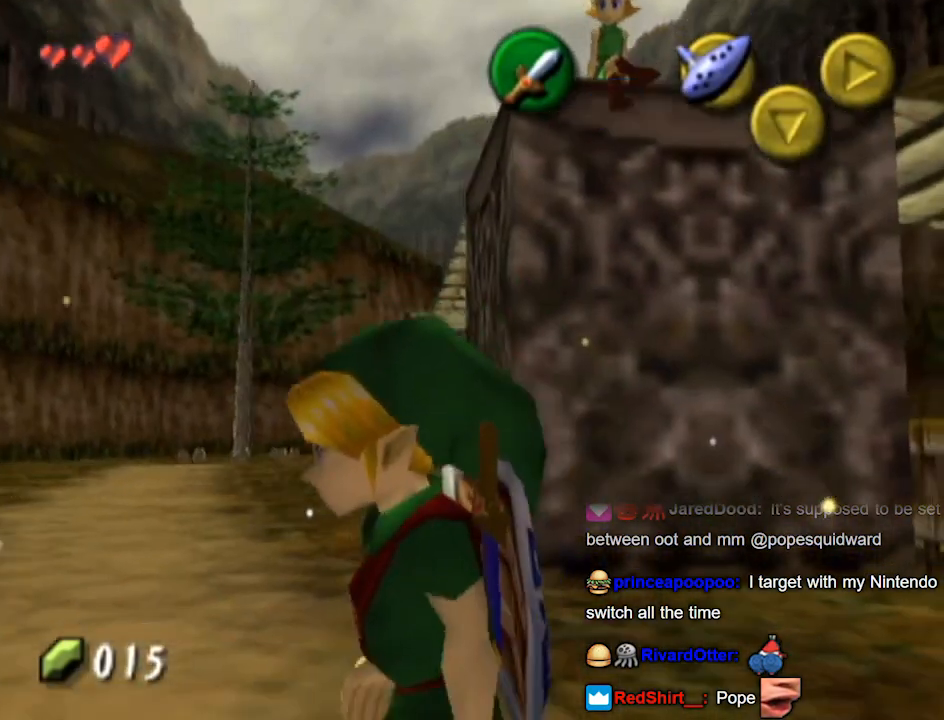
{"buttons": ["L1"], "left_stick": "center", "right_stick": "center", "events": [[133, "left_stick", "center"], [167, "L1", "down"]]}
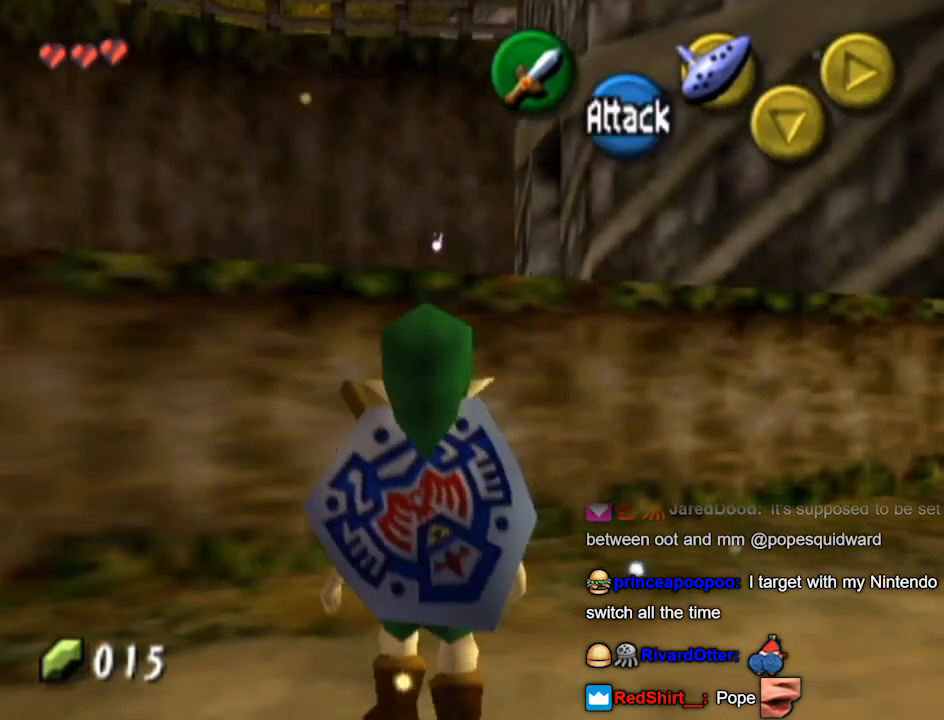
{"buttons": [], "left_stick": "up-right", "right_stick": "center", "events": [[67, "L1", "up"], [133, "left_stick", "left"], [333, "left_stick", "up"], [400, "left_stick", "up-right"]]}
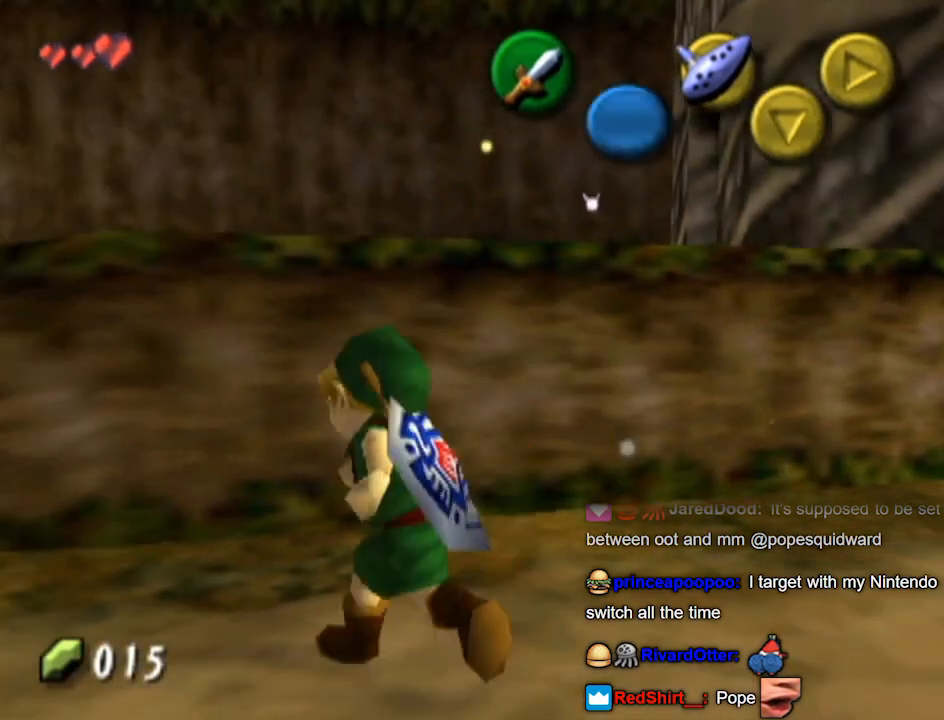
{"buttons": ["A"], "left_stick": "up", "right_stick": "center", "events": [[233, "left_stick", "up"], [267, "A", "down"]]}
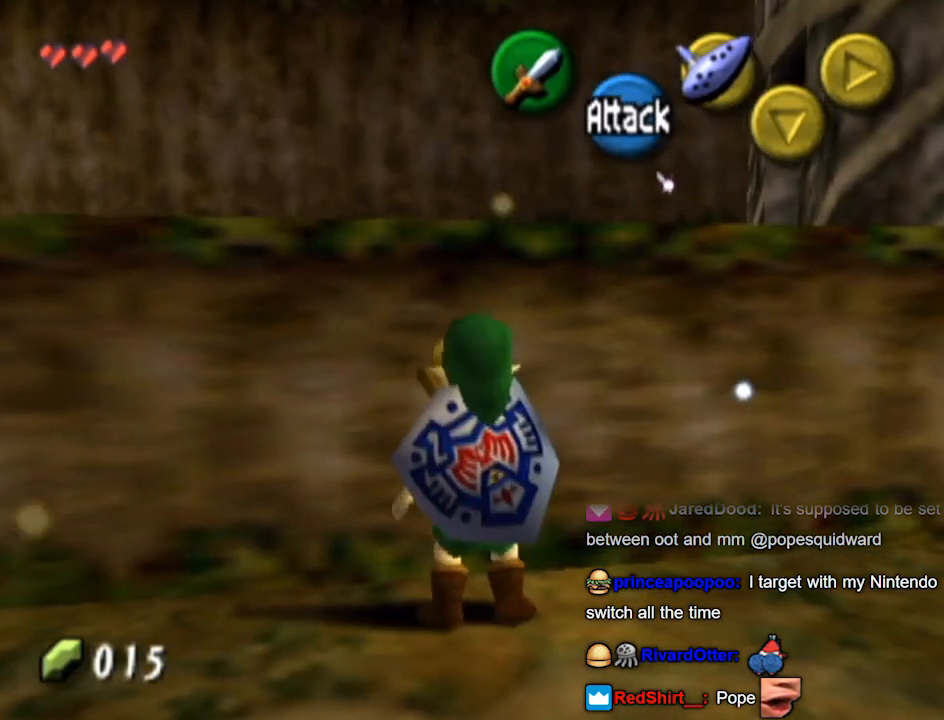
{"buttons": ["A"], "left_stick": "up", "right_stick": "center", "events": []}
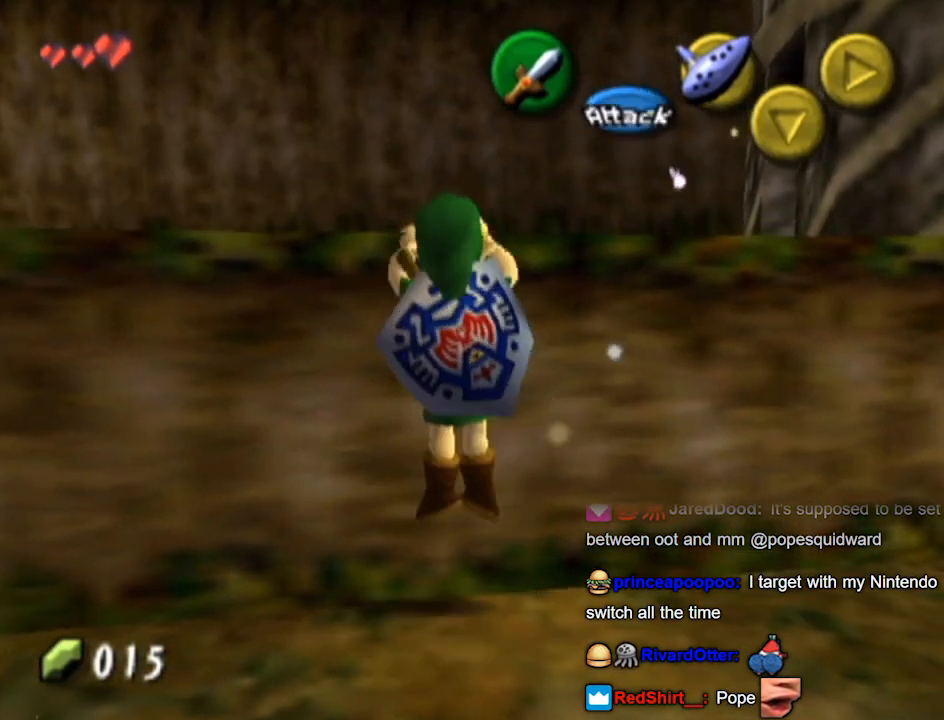
{"buttons": [], "left_stick": "up", "right_stick": "center", "events": [[133, "A", "up"]]}
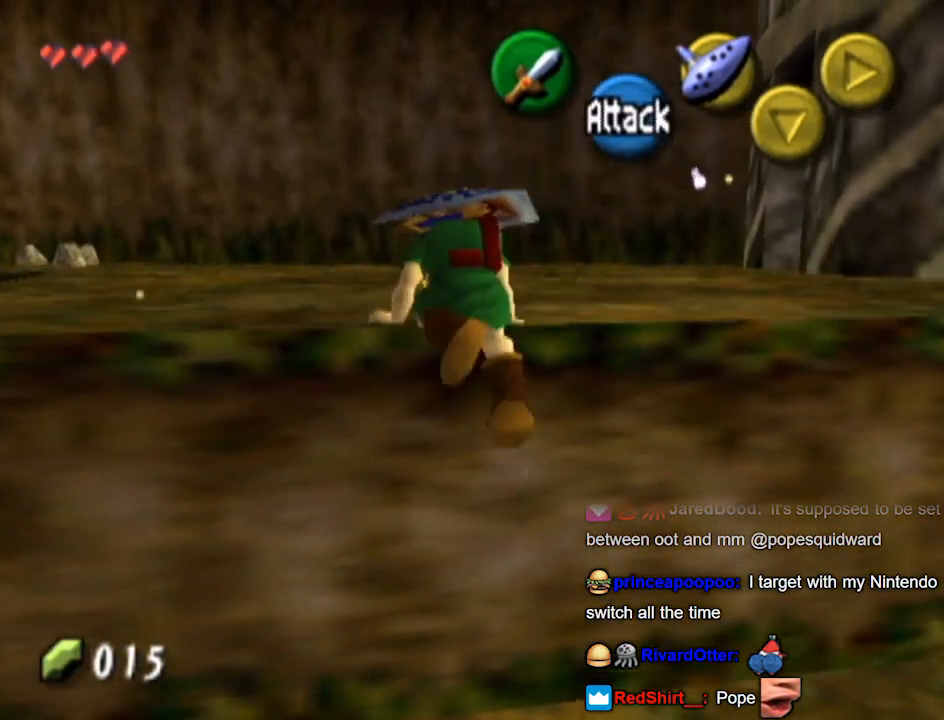
{"buttons": [], "left_stick": "up", "right_stick": "center", "events": []}
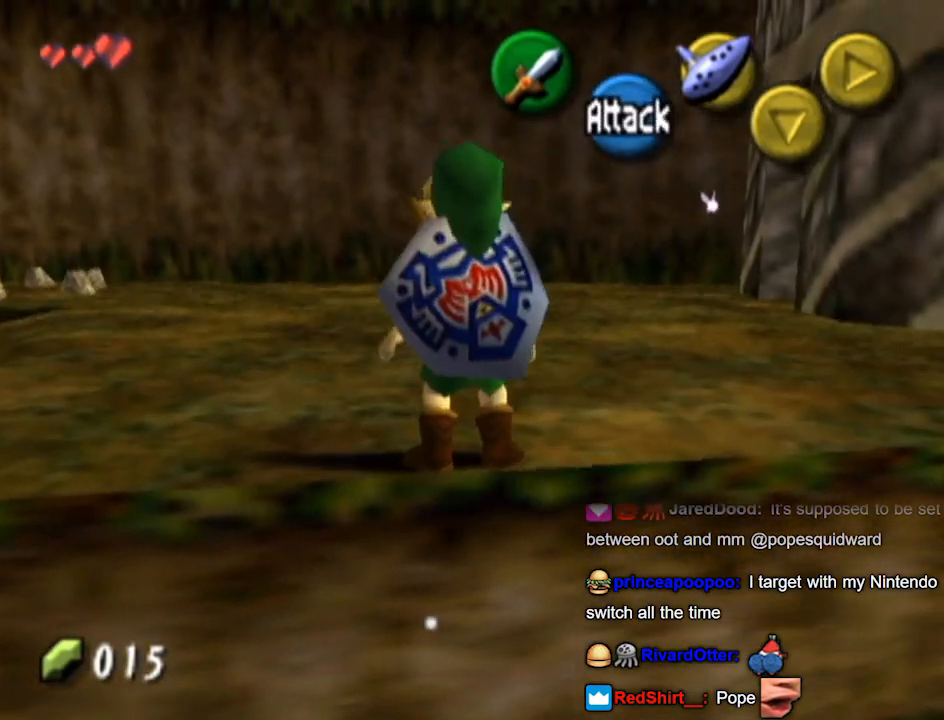
{"buttons": [], "left_stick": "center", "right_stick": "center", "events": [[133, "left_stick", "up-left"], [300, "right_stick", "up"], [367, "left_stick", "center"], [433, "right_stick", "center"]]}
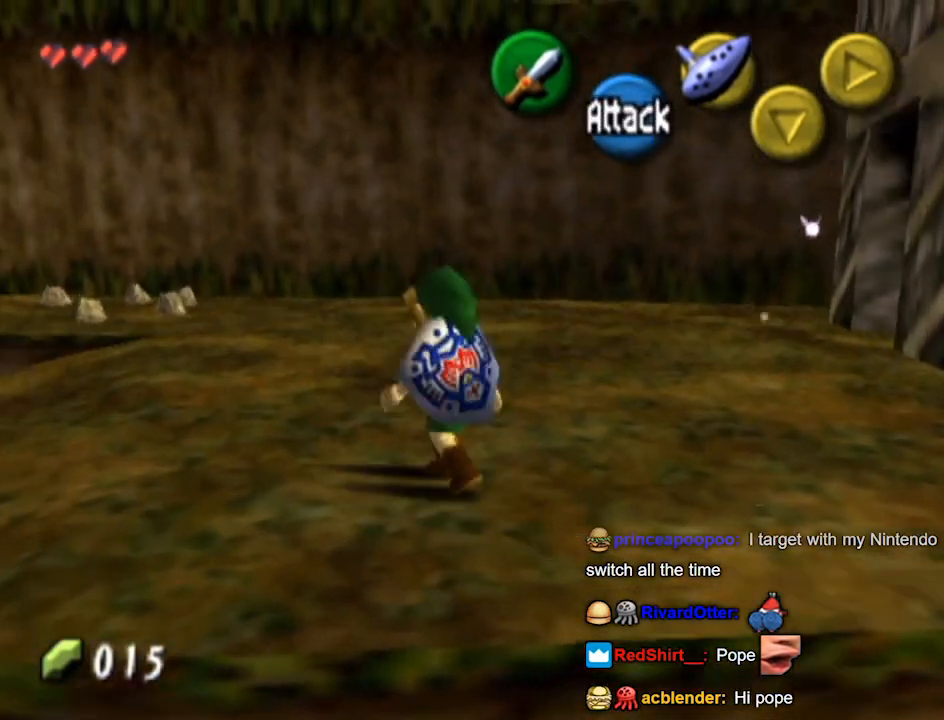
{"buttons": [], "left_stick": "down-right", "right_stick": "center", "events": [[33, "left_stick", "down"], [100, "left_stick", "down-right"], [333, "left_stick", "center"], [467, "left_stick", "down-right"]]}
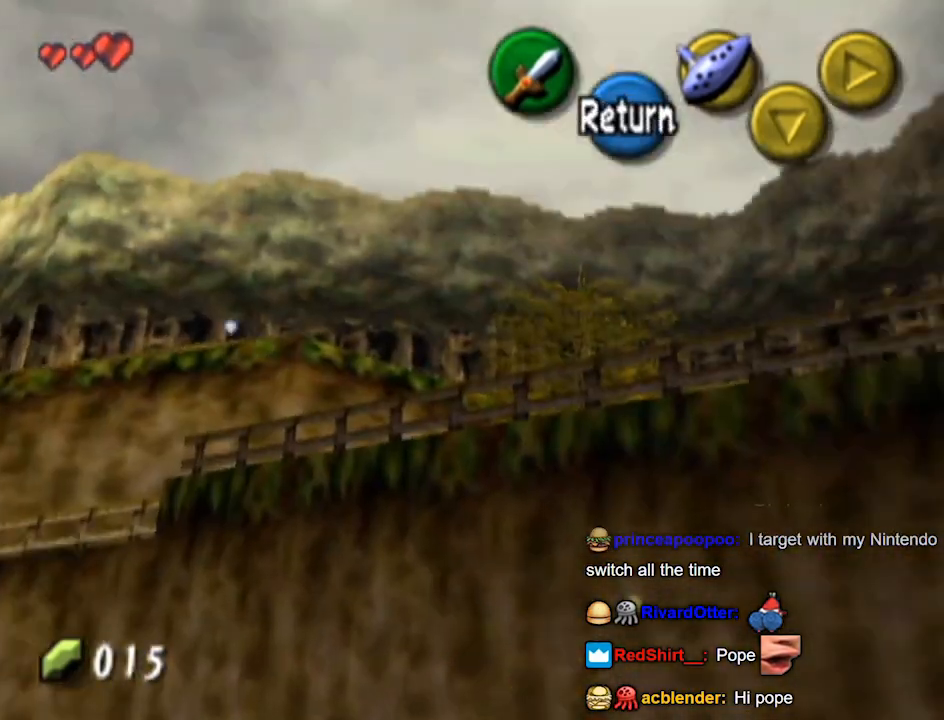
{"buttons": [], "left_stick": "down-right", "right_stick": "center", "events": [[167, "left_stick", "right"], [367, "left_stick", "down-right"]]}
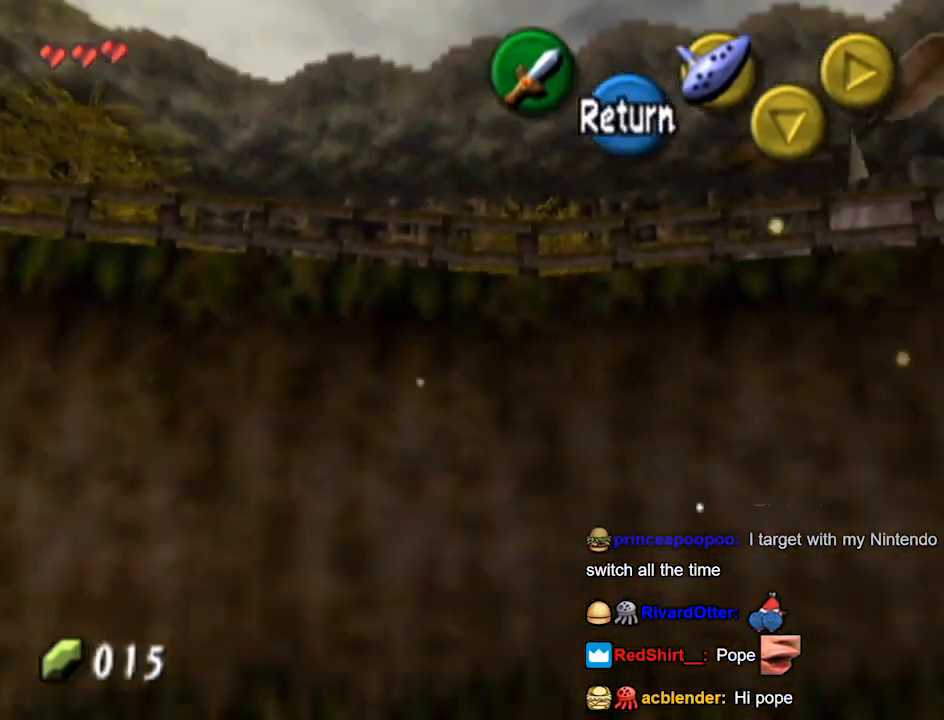
{"buttons": [], "left_stick": "down-right", "right_stick": "center", "events": []}
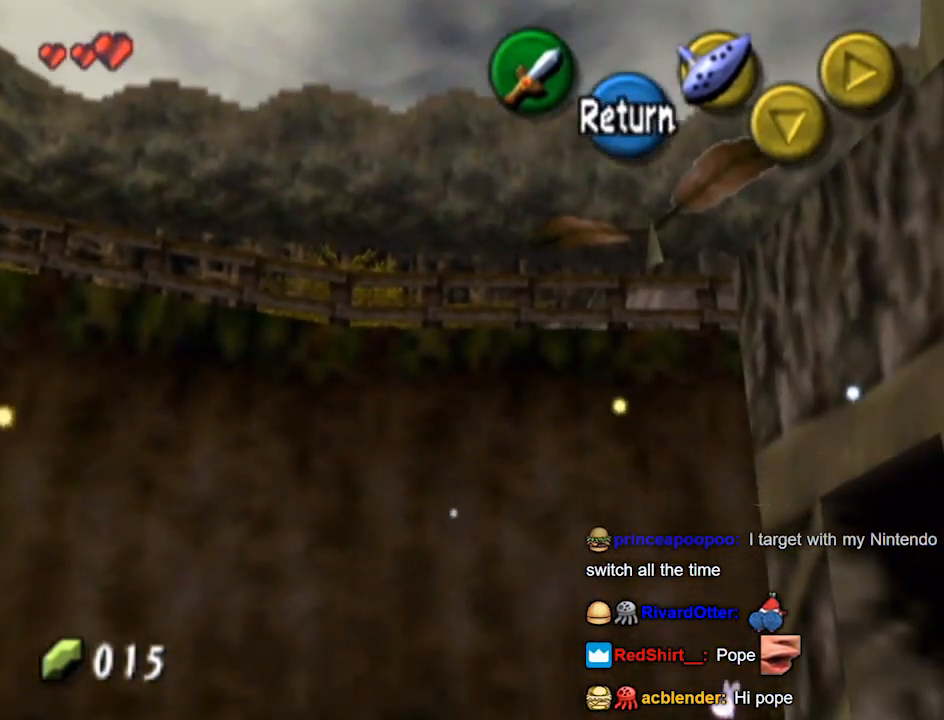
{"buttons": [], "left_stick": "up", "right_stick": "center", "events": [[33, "A", "down"], [33, "left_stick", "center"], [67, "A", "up"], [100, "left_stick", "up"]]}
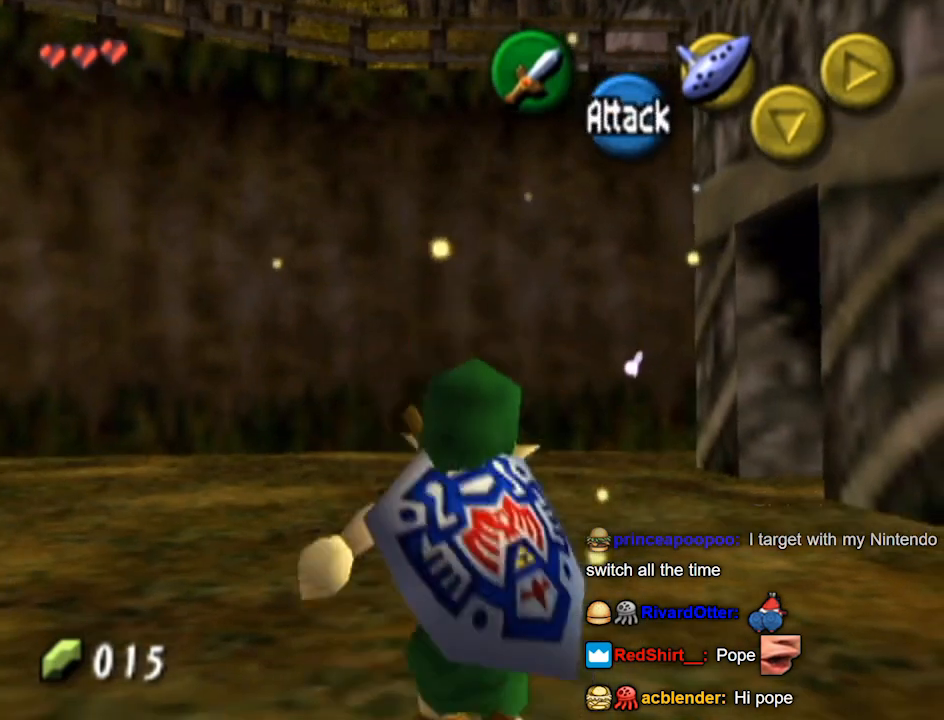
{"buttons": ["L1"], "left_stick": "up-right", "right_stick": "center", "events": [[200, "left_stick", "up-right"], [233, "A", "down"], [267, "A", "up"], [267, "L1", "down"]]}
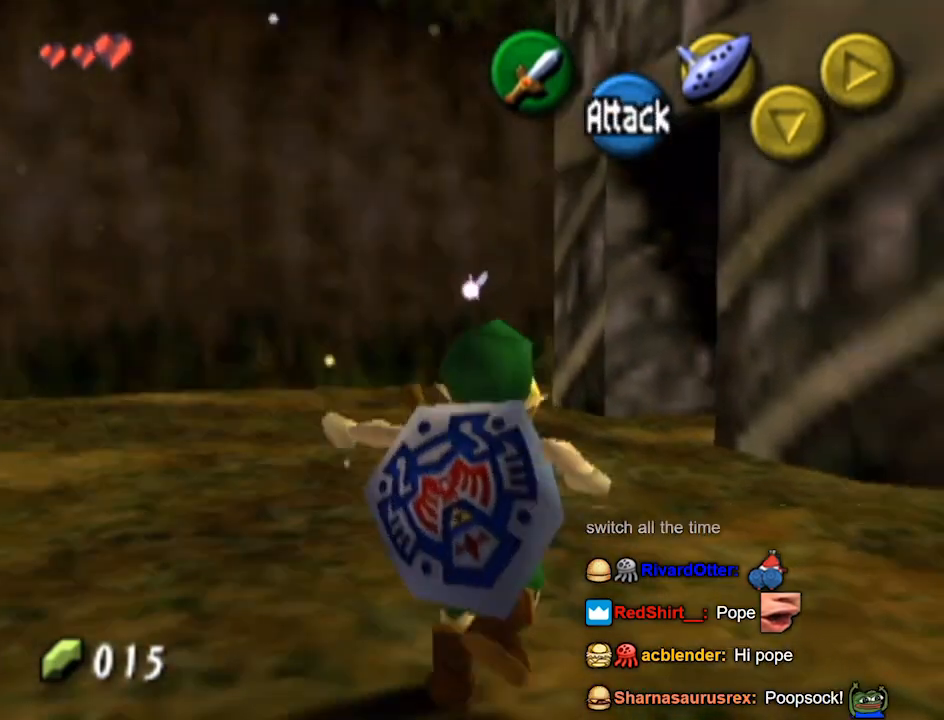
{"buttons": [], "left_stick": "up", "right_stick": "center", "events": [[33, "L1", "up"], [33, "left_stick", "up"]]}
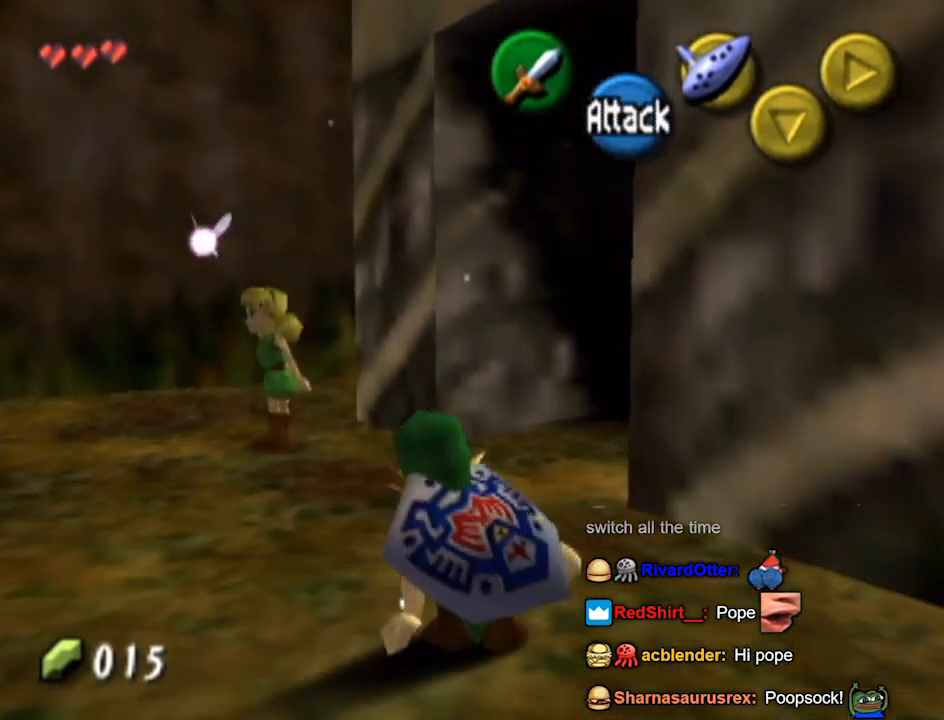
{"buttons": [], "left_stick": "up-left", "right_stick": "center", "events": [[100, "left_stick", "up-left"]]}
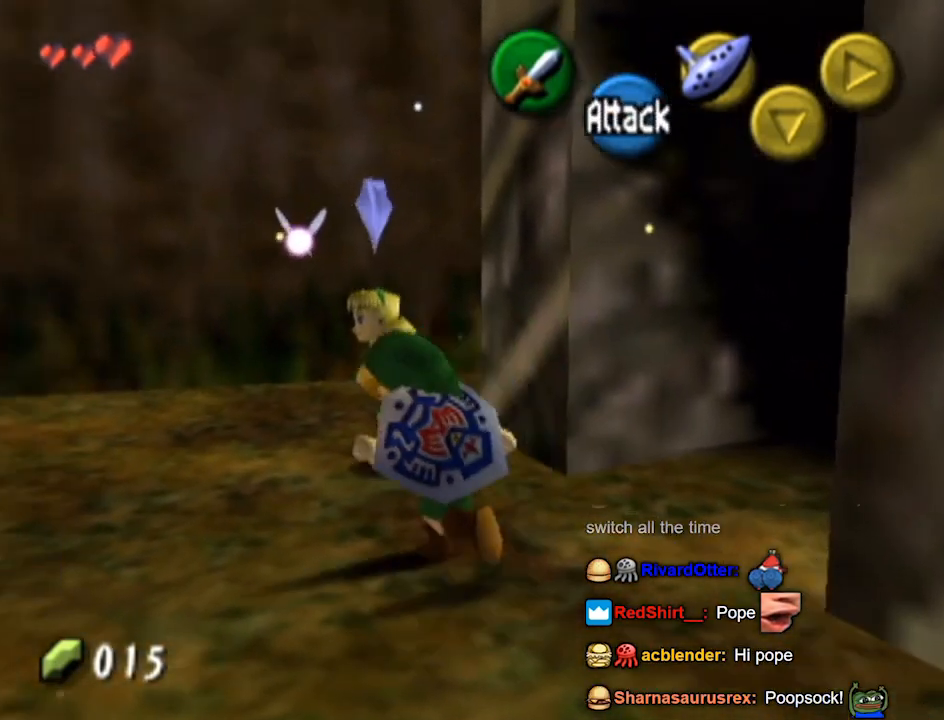
{"buttons": ["L1"], "left_stick": "down-left", "right_stick": "center", "events": [[100, "left_stick", "up-right"], [133, "L1", "down"], [167, "left_stick", "center"], [333, "left_stick", "down-left"]]}
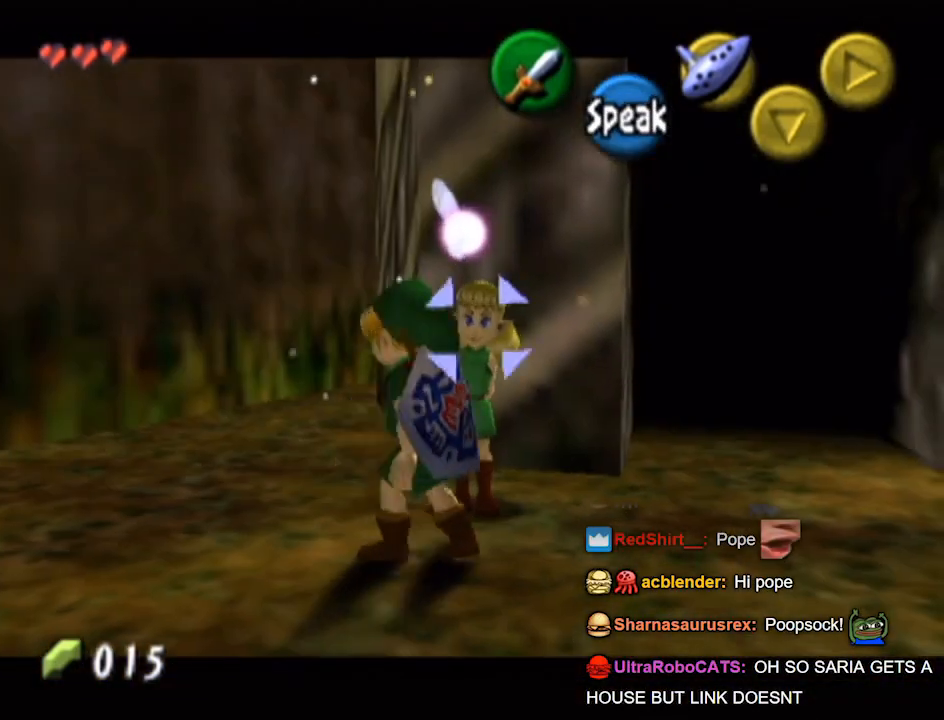
{"buttons": [], "left_stick": "center", "right_stick": "center", "events": [[100, "left_stick", "center"], [133, "A", "down"], [233, "A", "up"], [333, "L1", "up"]]}
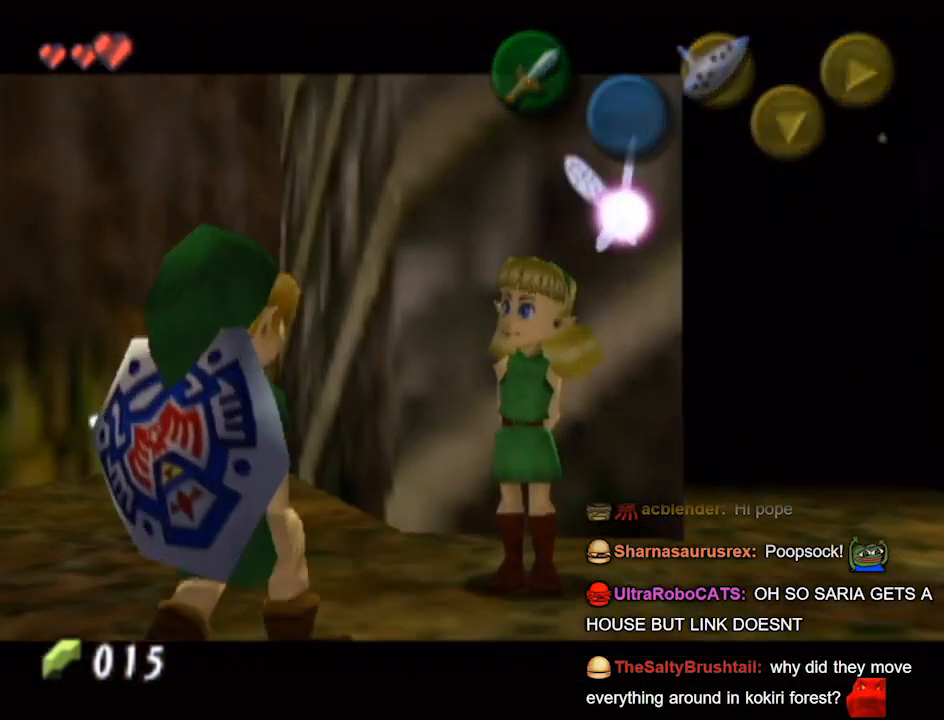
{"buttons": [], "left_stick": "center", "right_stick": "center", "events": []}
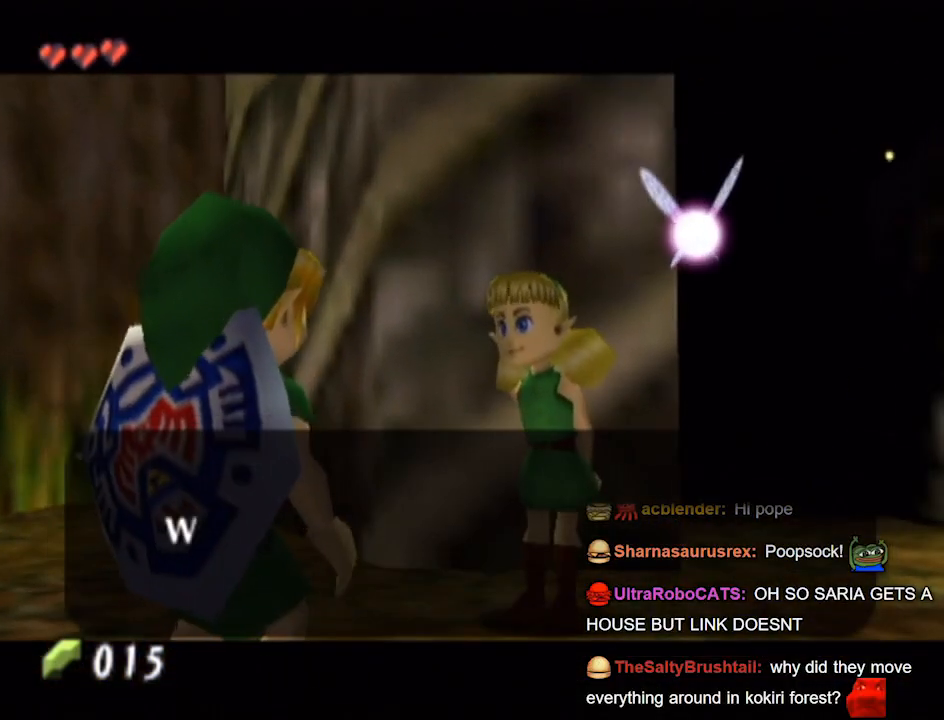
{"buttons": [], "left_stick": "center", "right_stick": "center", "events": []}
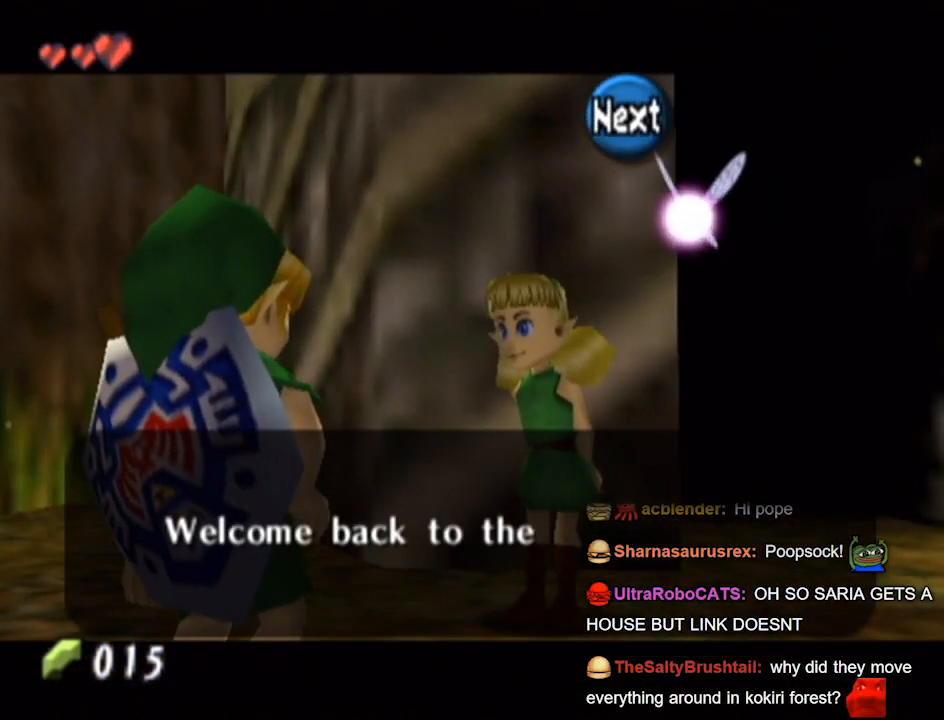
{"buttons": [], "left_stick": "center", "right_stick": "center", "events": []}
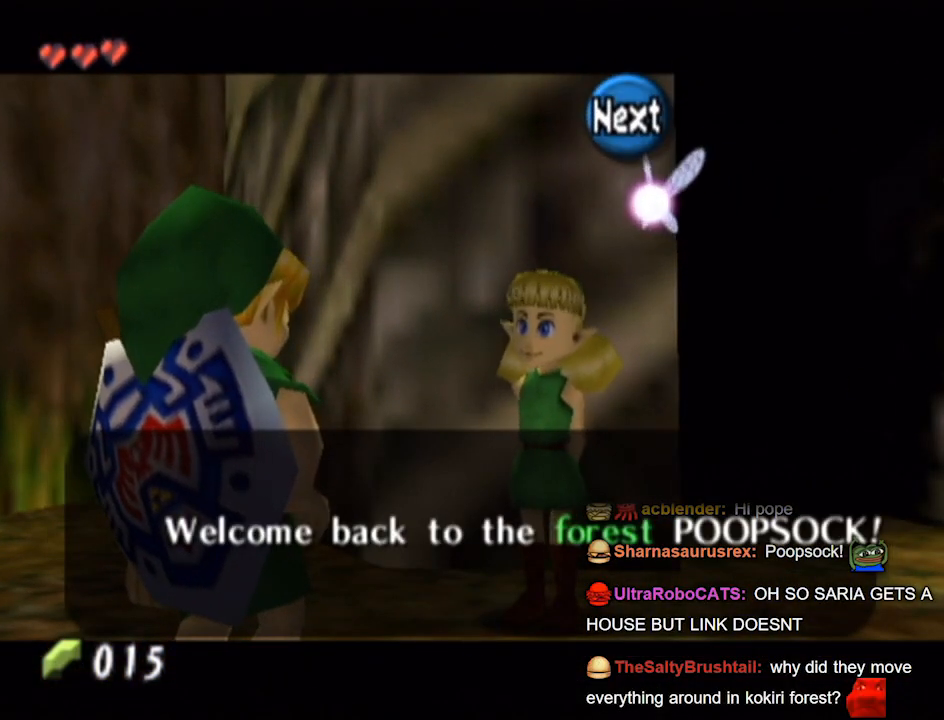
{"buttons": [], "left_stick": "center", "right_stick": "center", "events": []}
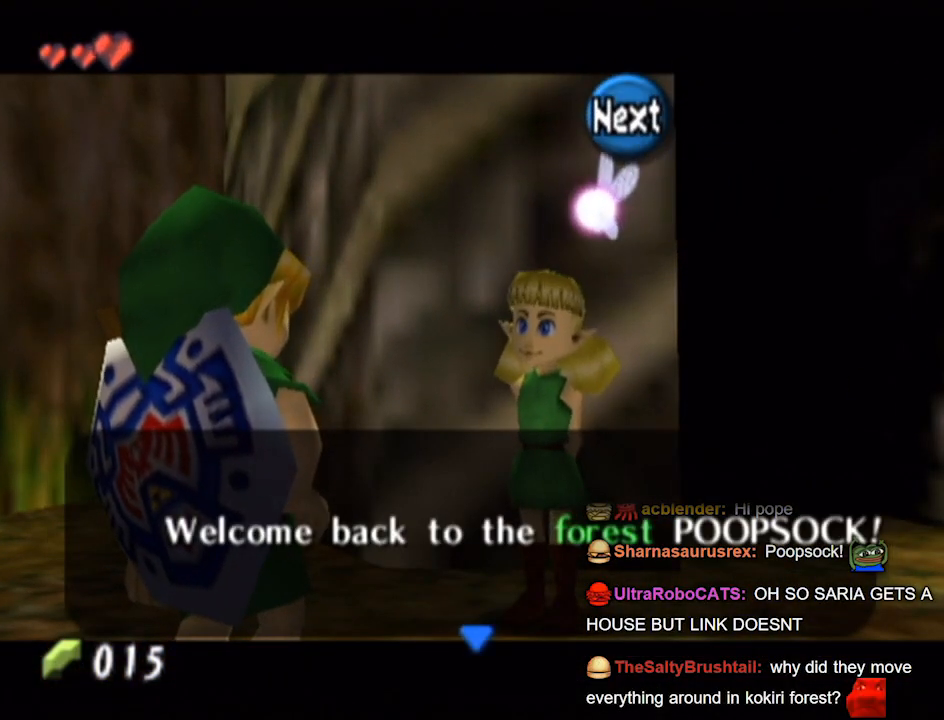
{"buttons": [], "left_stick": "center", "right_stick": "center", "events": []}
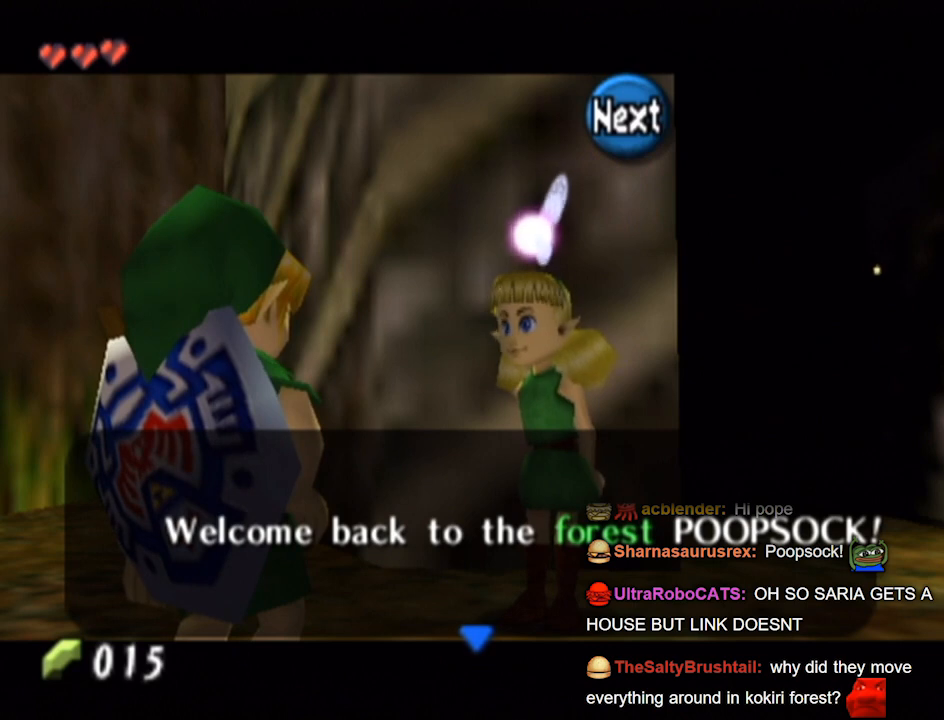
{"buttons": [], "left_stick": "center", "right_stick": "center", "events": []}